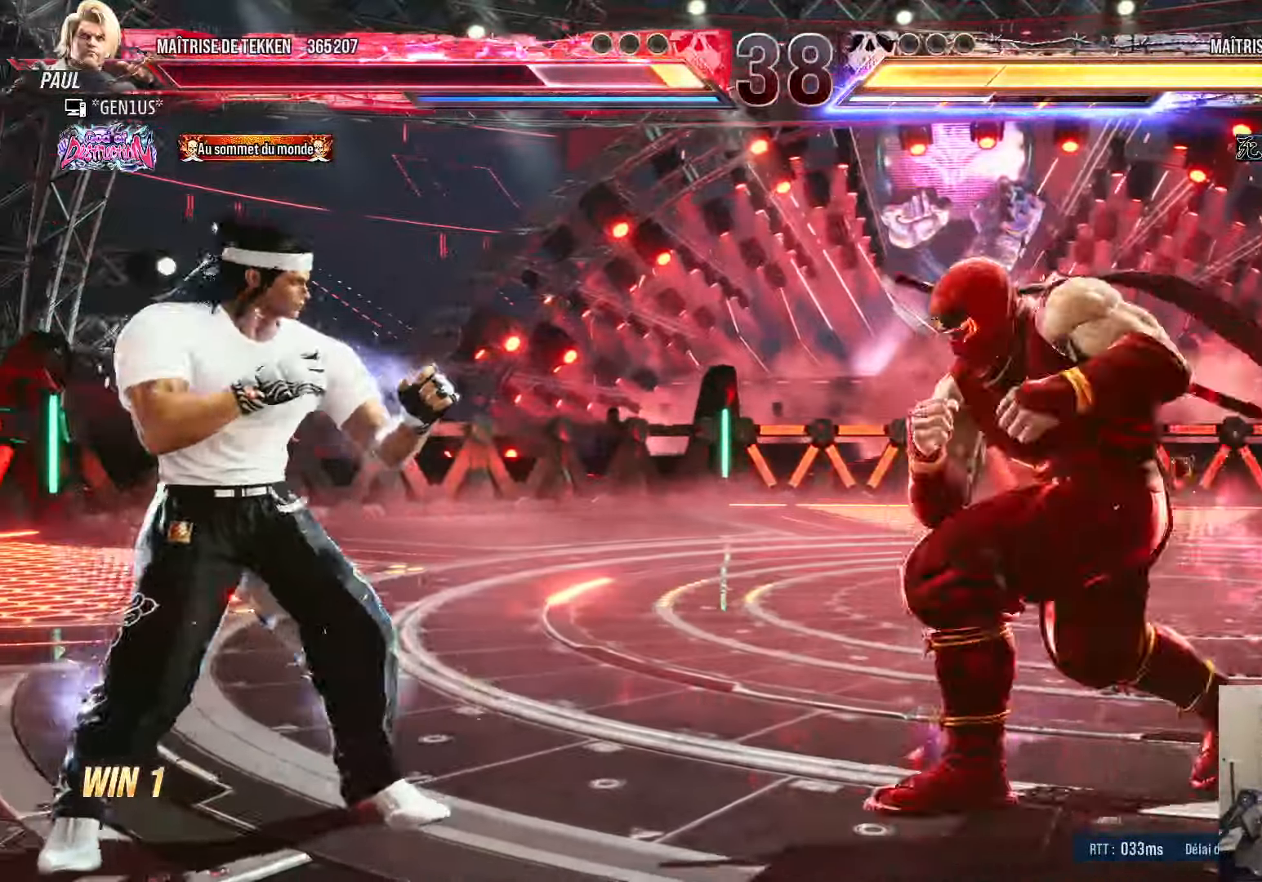
Gameplay with a controller (PlayStation layout); each line is a JSON object with the inputs held at the frame after it. "events" lists button and stick changes between this image and that frame as [ms after this image, input, new state], when the widget could be followed in between.
{"buttons": ["TRIANGLE", "DPAD_RIGHT"], "left_stick": "center", "right_stick": "center", "events": [[83, "TRIANGLE", "down"], [150, "TRIANGLE", "up"], [200, "TRIANGLE", "down"], [217, "DPAD_LEFT", "up"], [233, "DPAD_RIGHT", "down"], [267, "TRIANGLE", "up"], [333, "TRIANGLE", "down"], [400, "TRIANGLE", "up"], [450, "TRIANGLE", "down"]]}
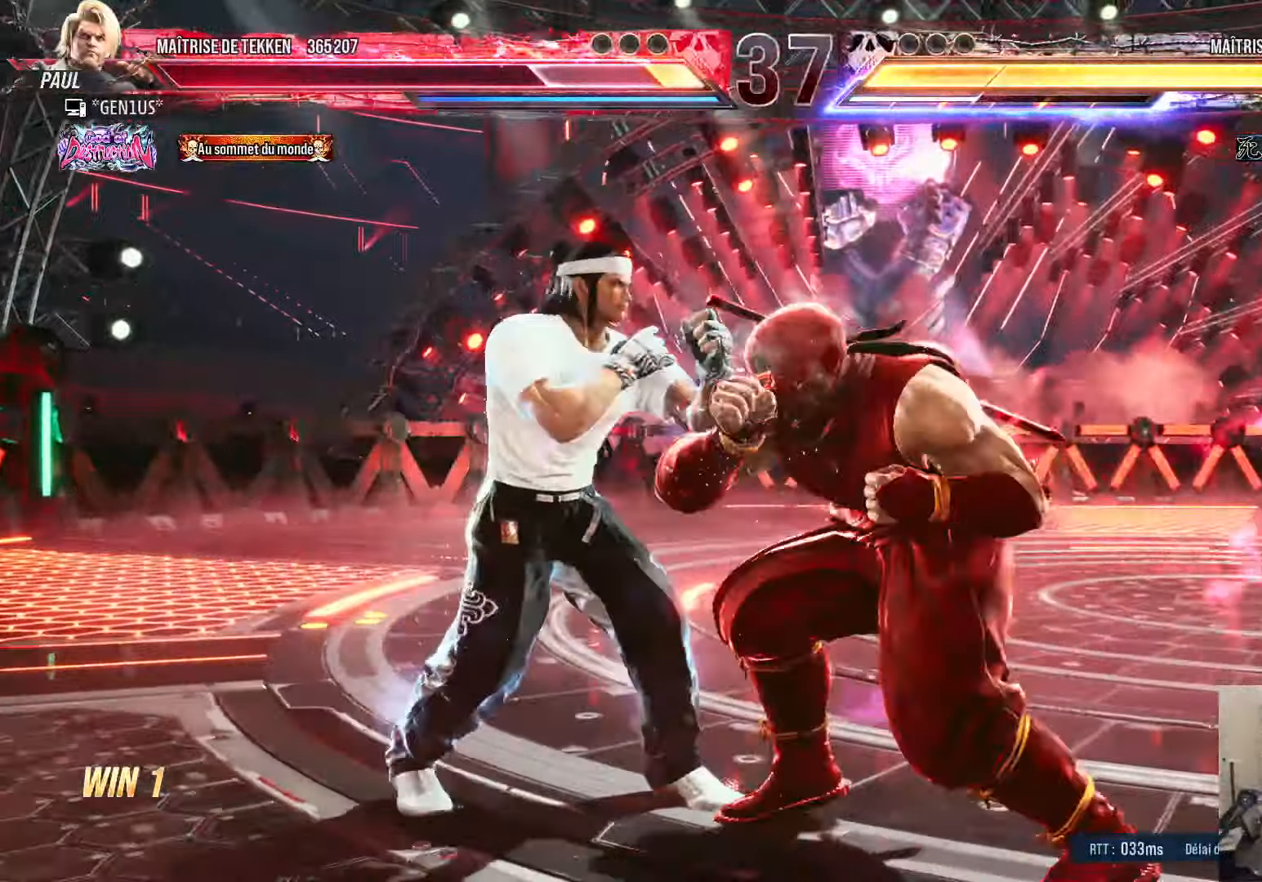
{"buttons": ["CIRCLE", "TRIANGLE", "DPAD_RIGHT"], "left_stick": "center", "right_stick": "center", "events": [[267, "DPAD_RIGHT", "up"], [267, "TRIANGLE", "up"], [383, "TRIANGLE", "down"], [400, "CIRCLE", "down"], [467, "DPAD_RIGHT", "down"]]}
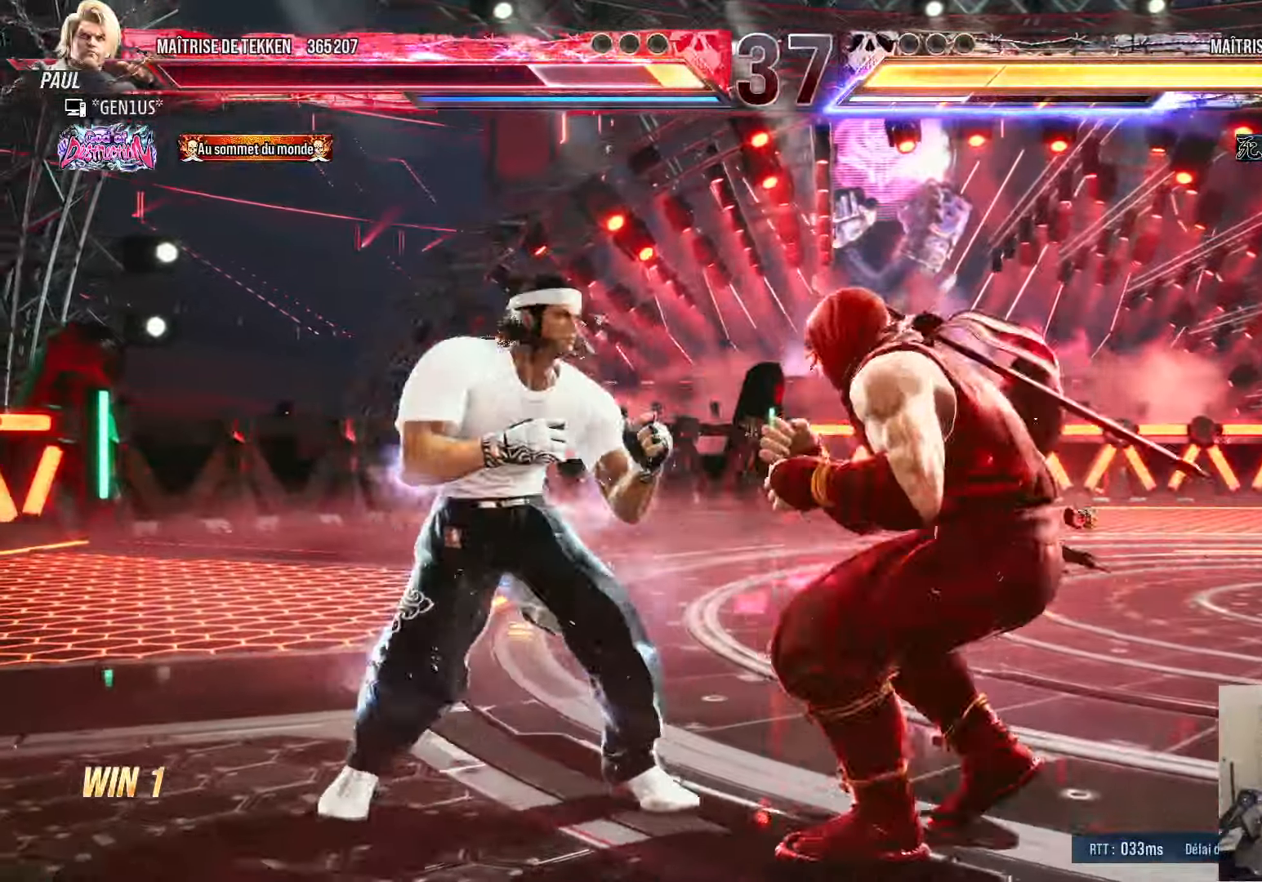
{"buttons": ["CIRCLE", "TRIANGLE", "DPAD_RIGHT"], "left_stick": "center", "right_stick": "center", "events": []}
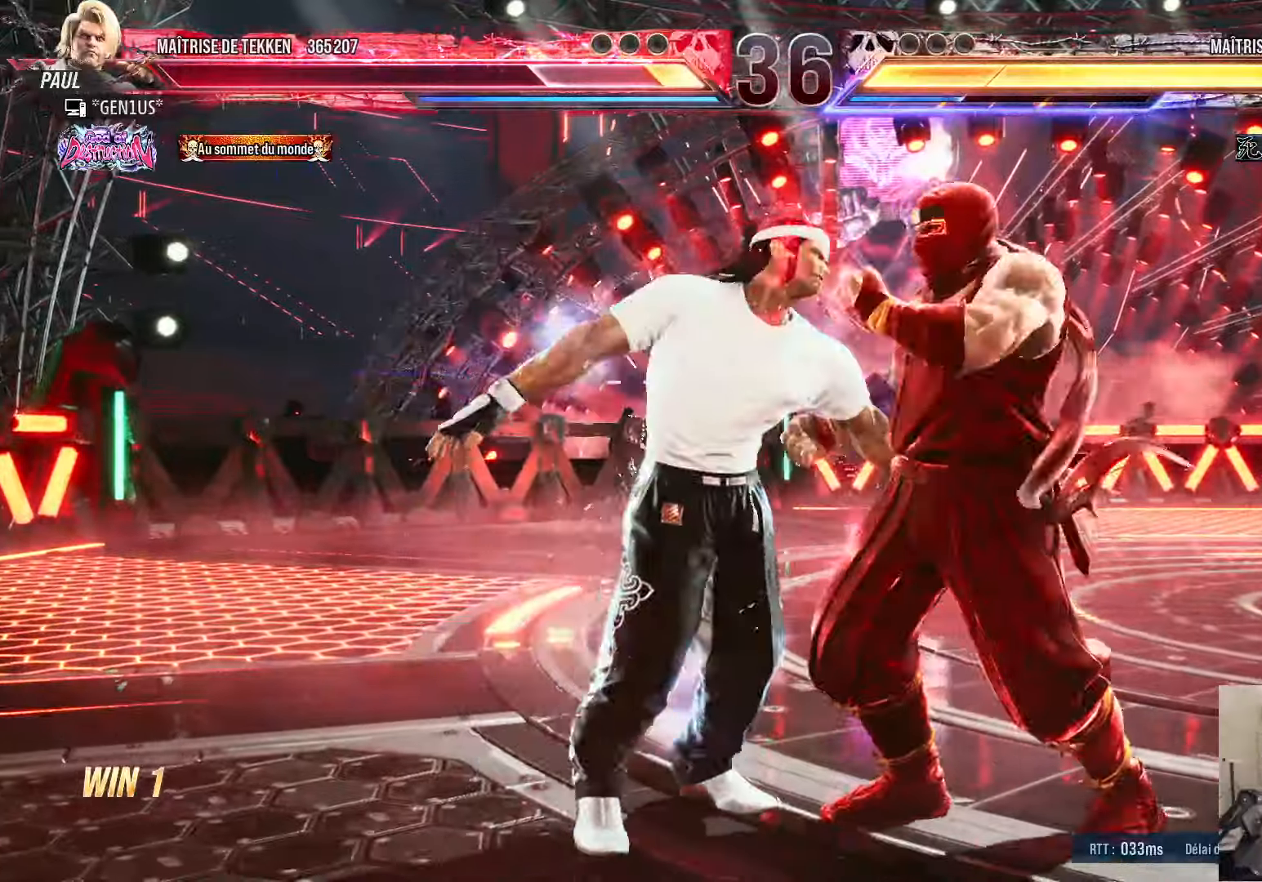
{"buttons": ["CROSS", "SQUARE"], "left_stick": "center", "right_stick": "center", "events": [[84, "TRIANGLE", "up"], [117, "CIRCLE", "up"], [134, "DPAD_RIGHT", "up"], [384, "SQUARE", "down"], [484, "CROSS", "down"]]}
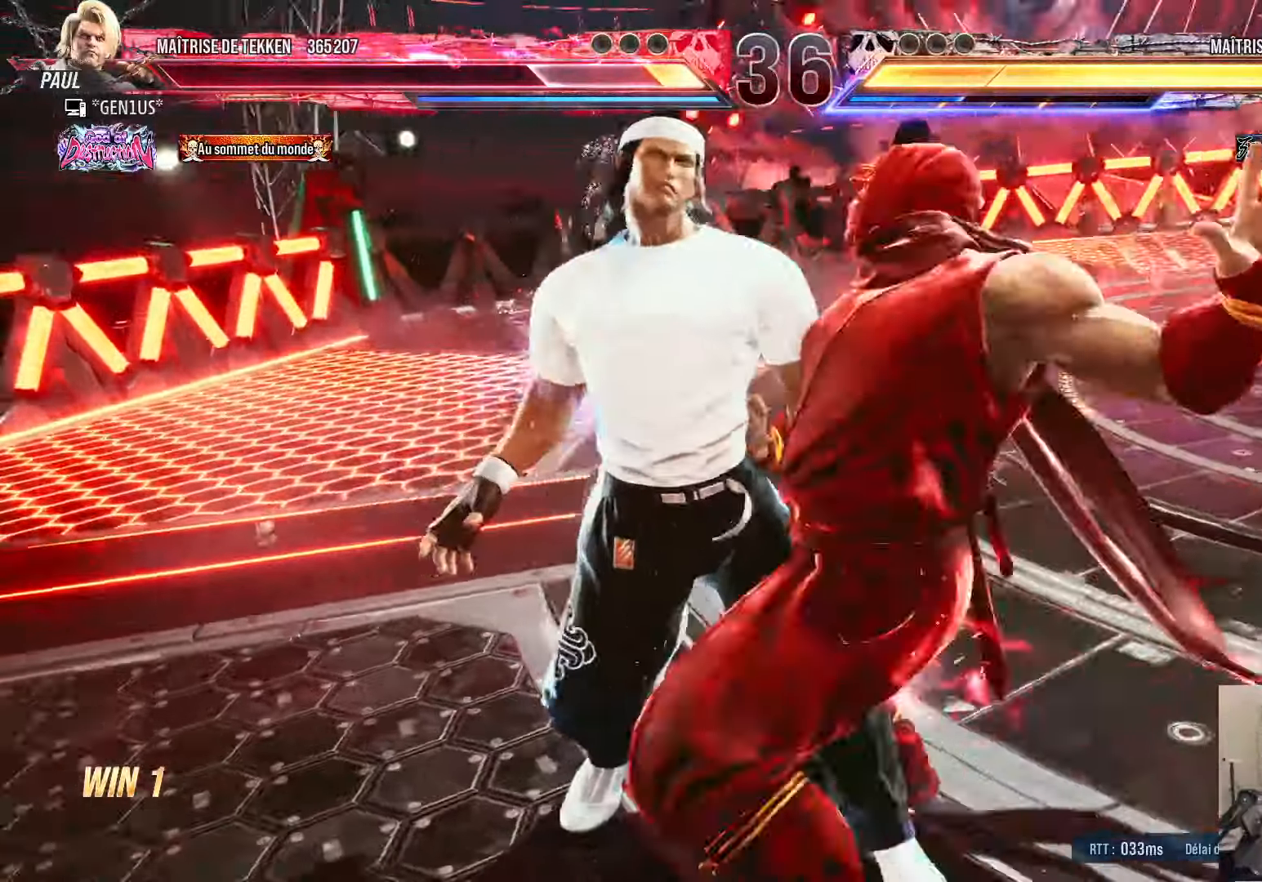
{"buttons": ["CROSS", "SQUARE"], "left_stick": "center", "right_stick": "center", "events": []}
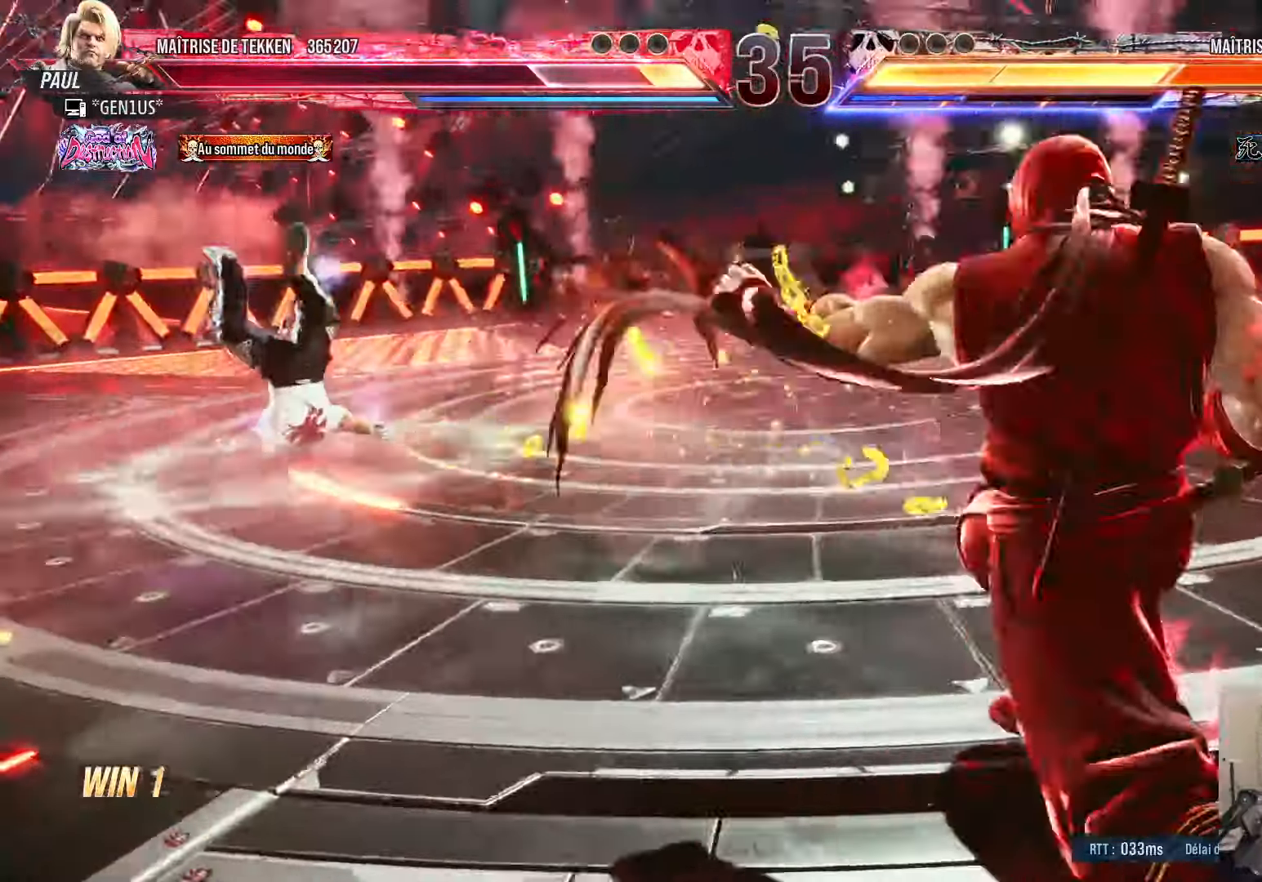
{"buttons": [], "left_stick": "center", "right_stick": "center", "events": [[100, "CROSS", "up"], [150, "SQUARE", "up"], [417, "DPAD_LEFT", "down"], [467, "DPAD_LEFT", "up"]]}
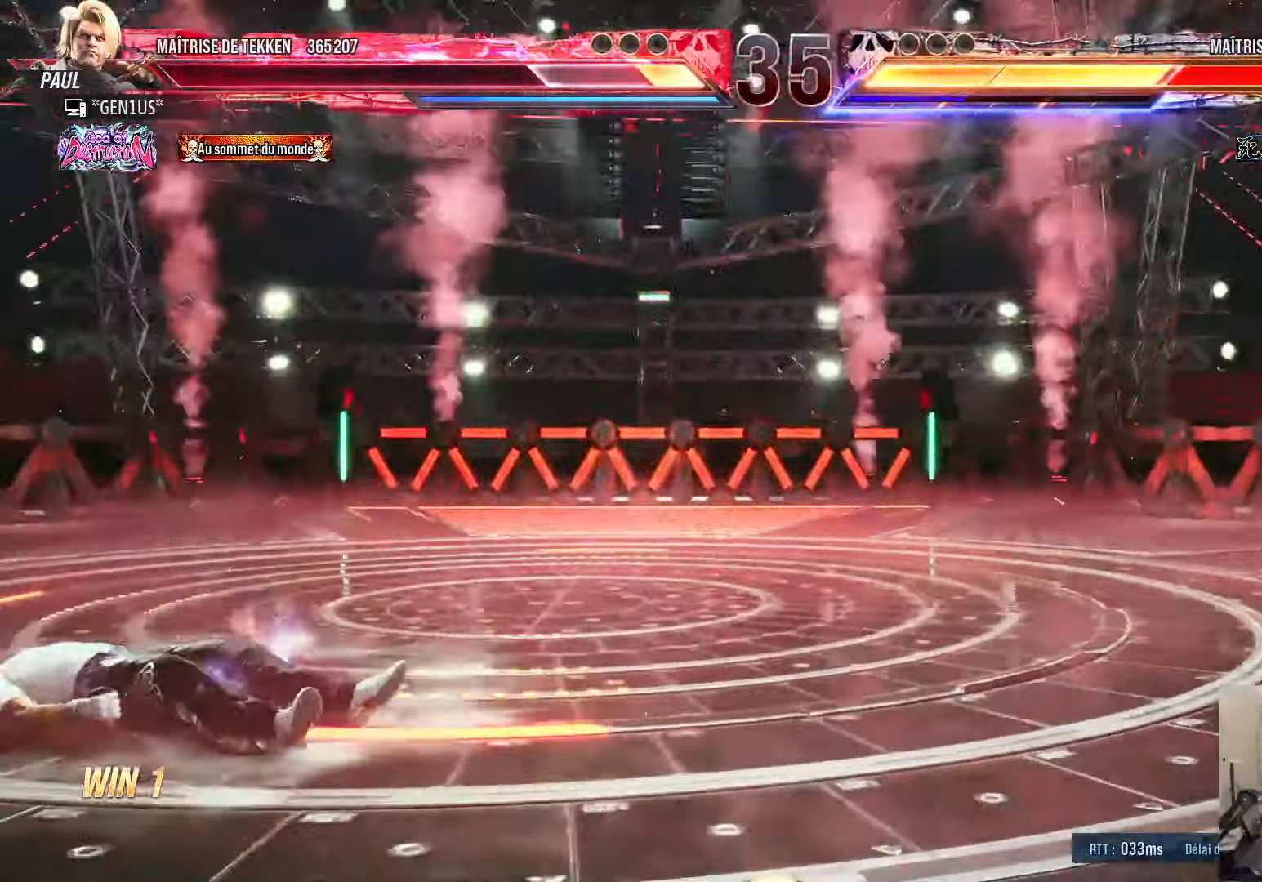
{"buttons": [], "left_stick": "center", "right_stick": "center", "events": [[50, "DPAD_LEFT", "down"], [117, "DPAD_LEFT", "up"], [167, "DPAD_LEFT", "down"], [350, "DPAD_LEFT", "up"], [384, "DPAD_RIGHT", "down"], [434, "DPAD_RIGHT", "up"]]}
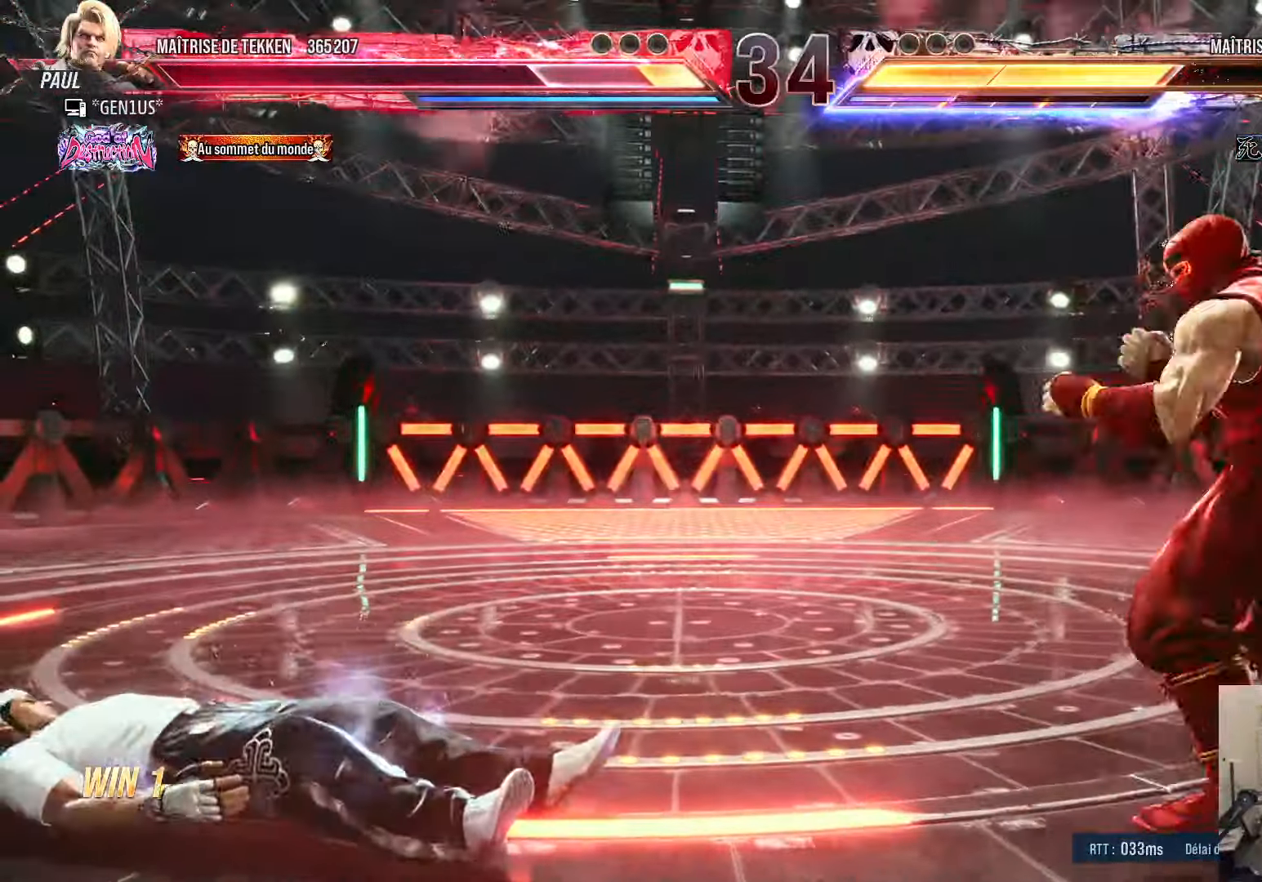
{"buttons": ["CIRCLE", "DPAD_LEFT"], "left_stick": "center", "right_stick": "center", "events": [[17, "DPAD_RIGHT", "down"], [67, "DPAD_RIGHT", "up"], [117, "DPAD_LEFT", "down"], [167, "DPAD_LEFT", "up"], [234, "DPAD_LEFT", "down"], [350, "CIRCLE", "down"]]}
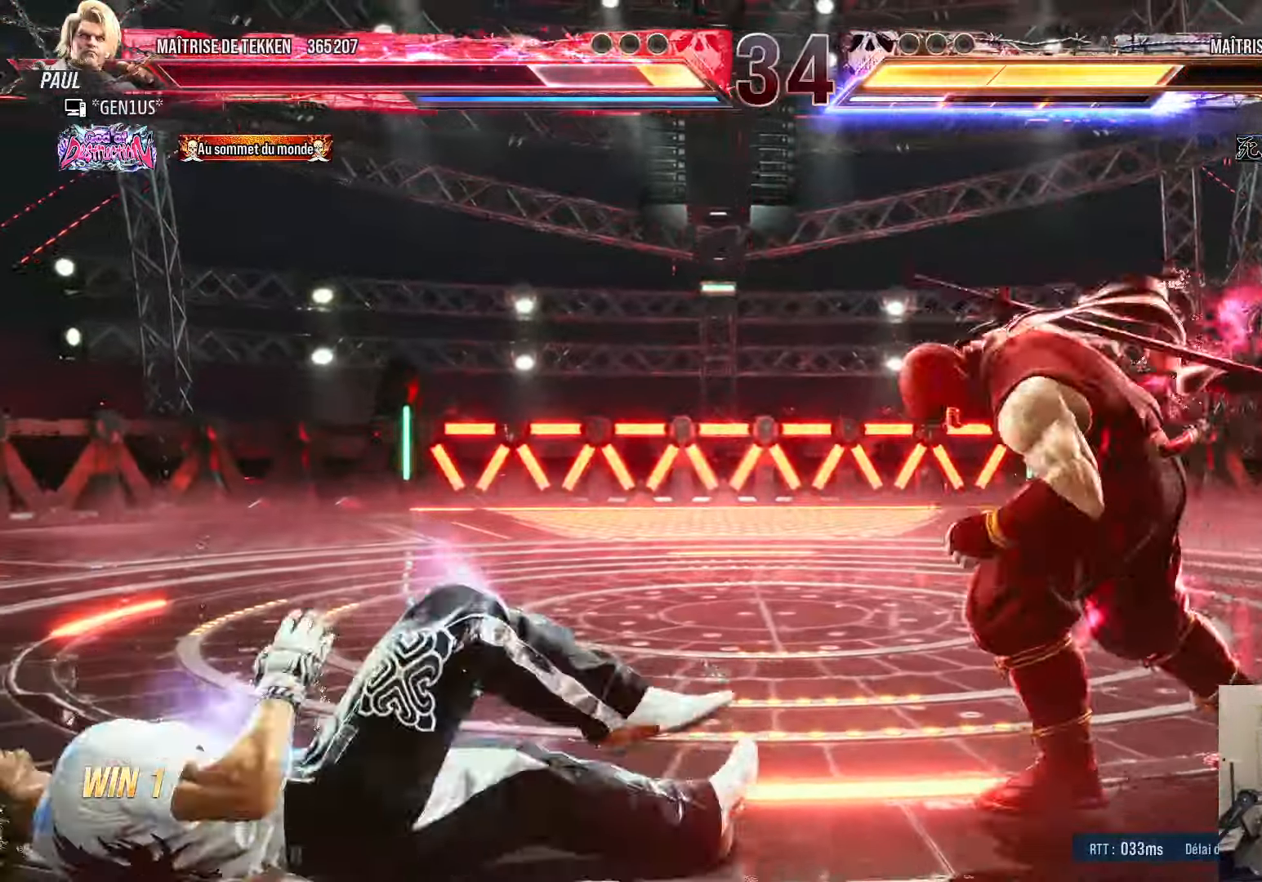
{"buttons": [], "left_stick": "center", "right_stick": "center", "events": [[84, "DPAD_LEFT", "up"], [450, "CIRCLE", "up"]]}
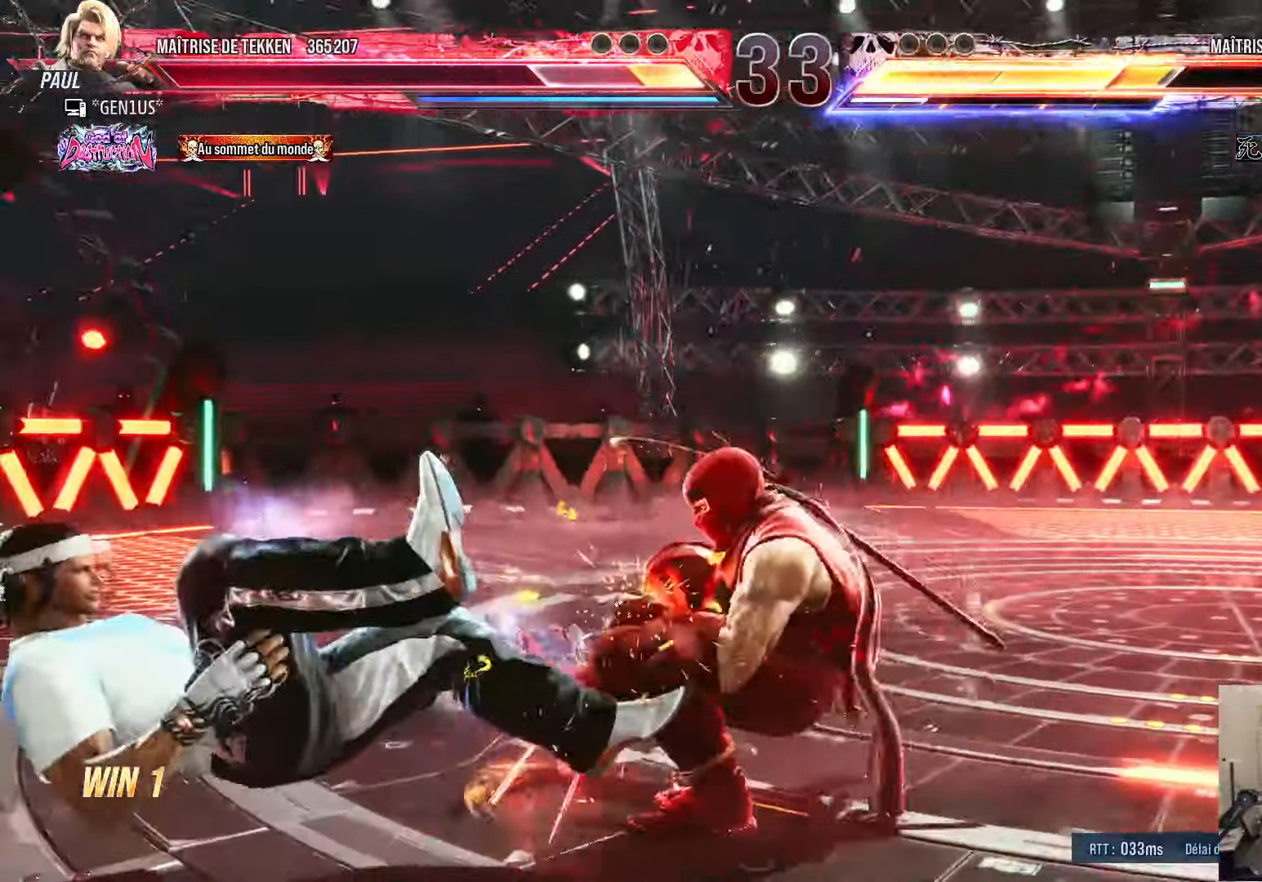
{"buttons": ["DPAD_RIGHT"], "left_stick": "center", "right_stick": "center", "events": [[250, "DPAD_LEFT", "down"], [300, "DPAD_LEFT", "up"], [384, "DPAD_LEFT", "down"], [450, "DPAD_LEFT", "up"], [484, "DPAD_RIGHT", "down"]]}
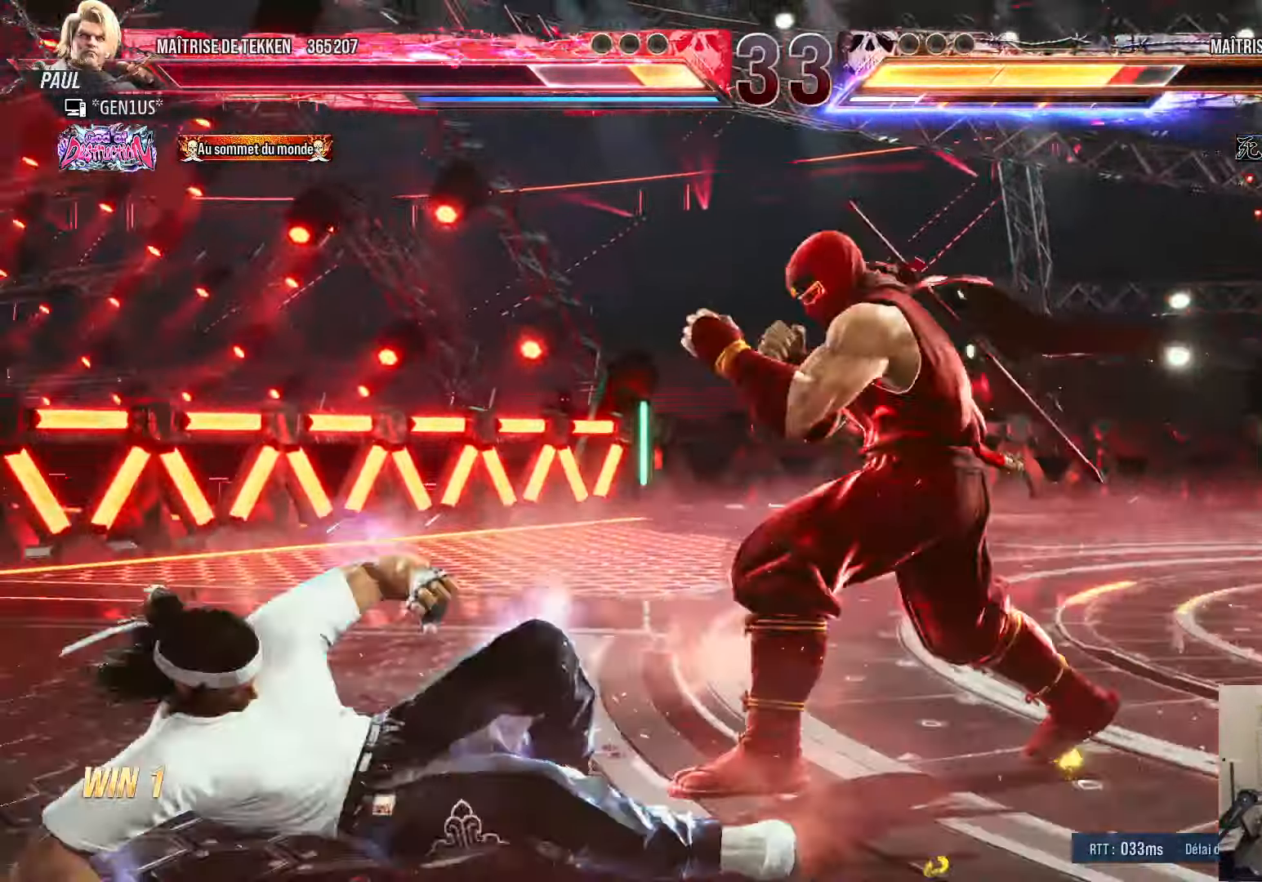
{"buttons": [], "left_stick": "center", "right_stick": "center"}
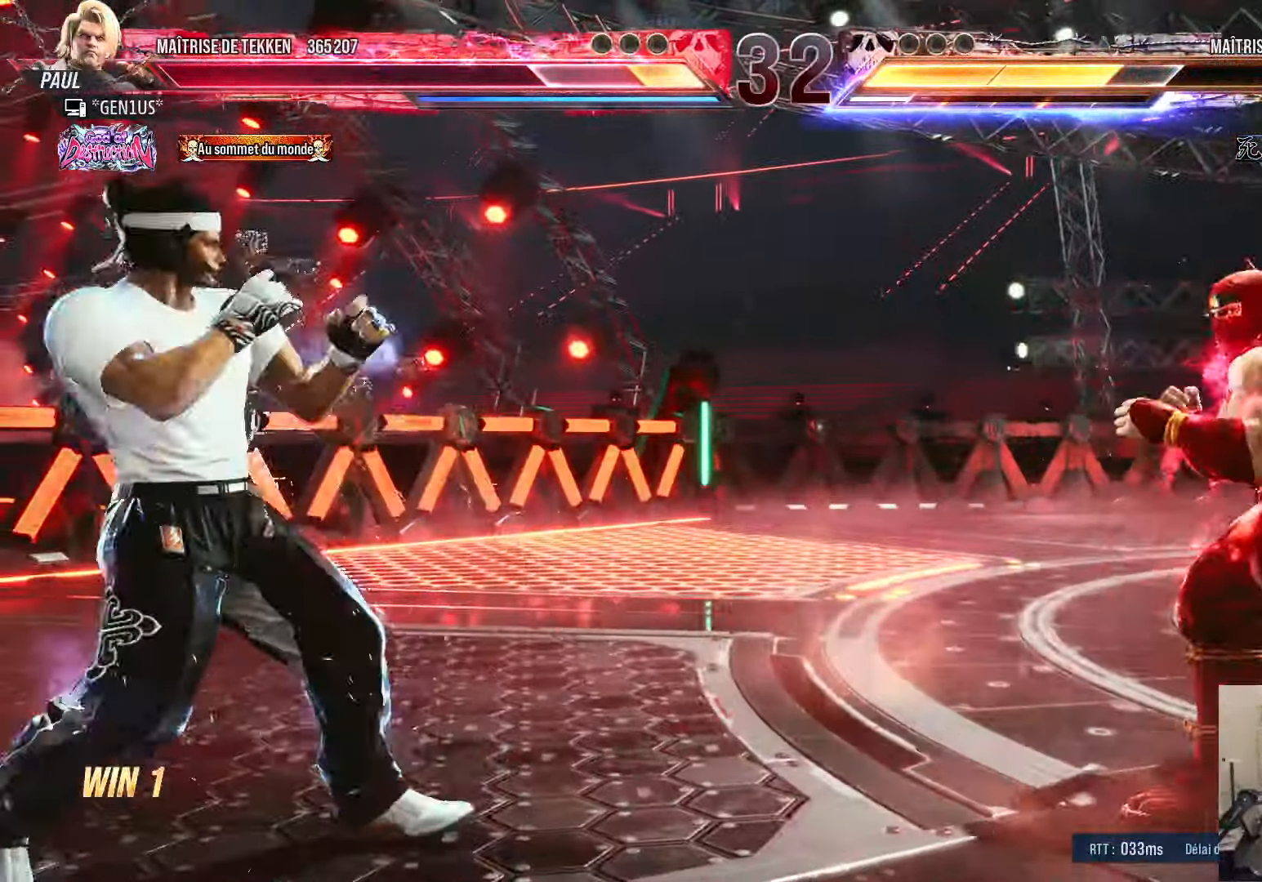
{"buttons": ["SQUARE", "DPAD_LEFT"], "left_stick": "center", "right_stick": "center", "events": [[117, "DPAD_LEFT", "down"], [167, "DPAD_LEFT", "up"], [234, "DPAD_LEFT", "down"], [400, "TRIANGLE", "down"], [450, "TRIANGLE", "up"], [500, "SQUARE", "down"]]}
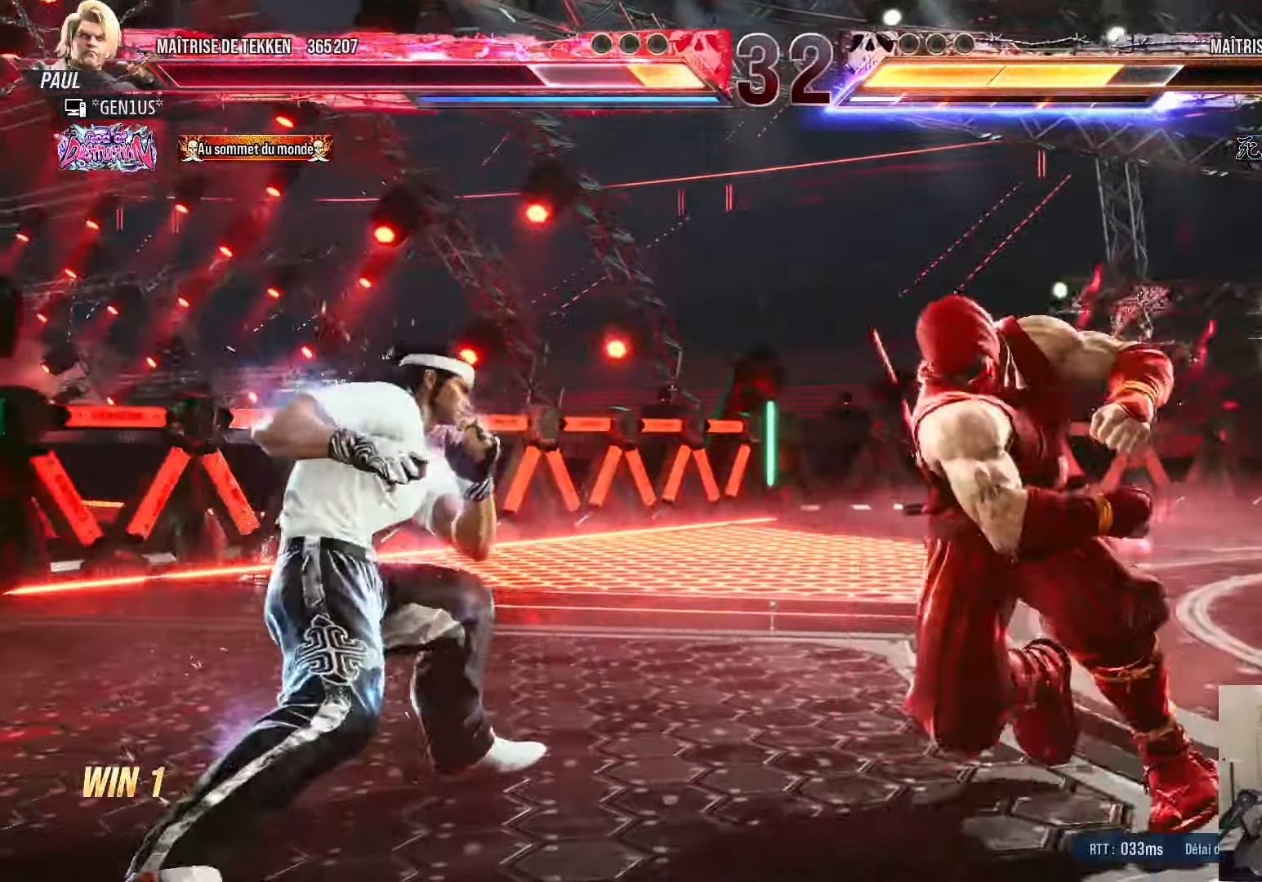
{"buttons": ["SQUARE", "DPAD_LEFT"], "left_stick": "center", "right_stick": "center", "events": [[50, "SQUARE", "up"], [117, "SQUARE", "down"], [184, "SQUARE", "up"], [233, "SQUARE", "down"]]}
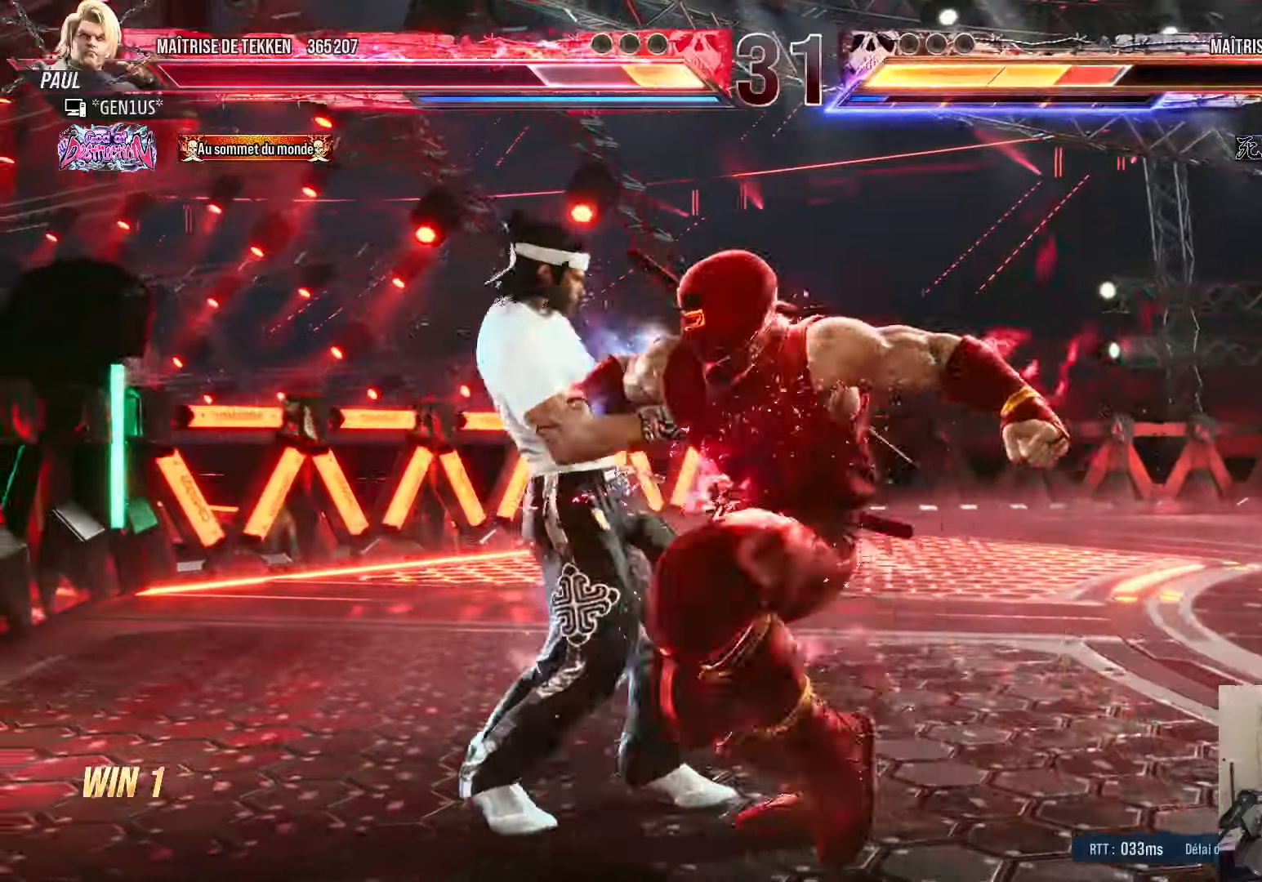
{"buttons": ["DPAD_RIGHT"], "left_stick": "center", "right_stick": "center", "events": [[316, "DPAD_LEFT", "up"], [416, "SQUARE", "up"], [466, "DPAD_RIGHT", "down"]]}
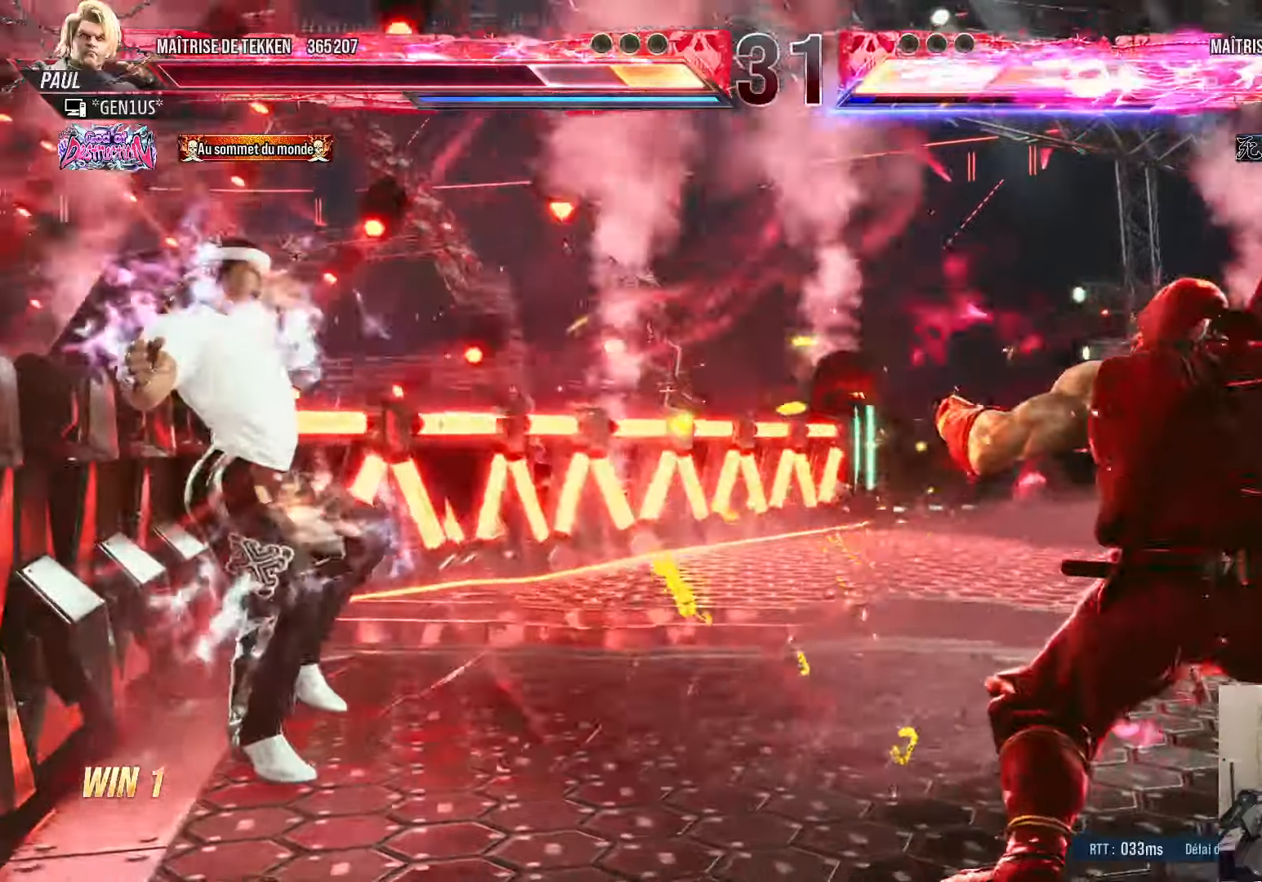
{"buttons": ["DPAD_LEFT"], "left_stick": "center", "right_stick": "center", "events": [[16, "DPAD_RIGHT", "up"], [83, "DPAD_RIGHT", "down"], [166, "DPAD_RIGHT", "up"], [200, "DPAD_RIGHT", "down"], [250, "DPAD_RIGHT", "up"], [300, "DPAD_LEFT", "down"], [366, "DPAD_LEFT", "up"], [433, "DPAD_LEFT", "down"]]}
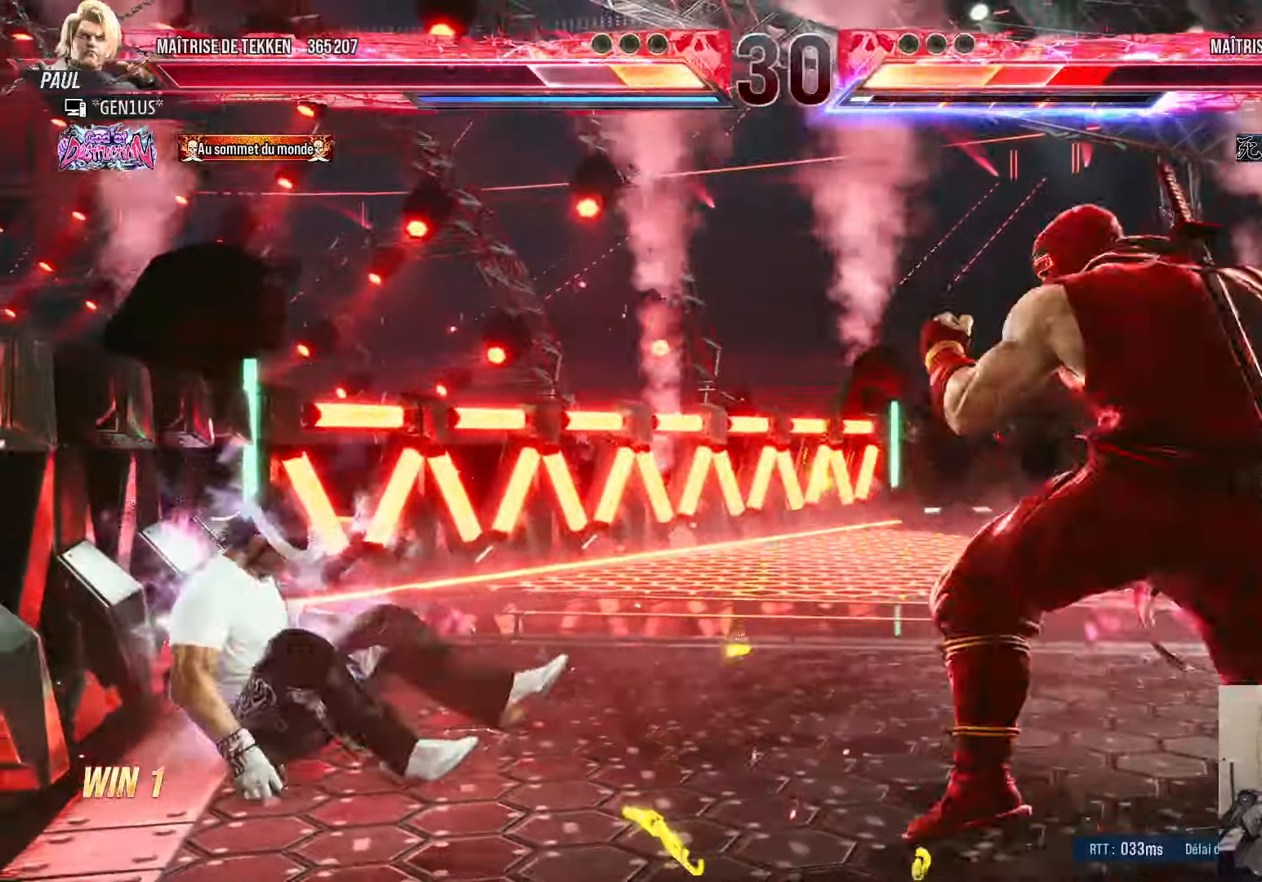
{"buttons": ["TRIANGLE", "DPAD_RIGHT"], "left_stick": "center", "right_stick": "center", "events": [[216, "DPAD_LEFT", "up"], [233, "CIRCLE", "down"], [233, "DPAD_DOWN", "down"], [316, "CIRCLE", "up"], [316, "DPAD_DOWN", "up"], [433, "TRIANGLE", "down"], [466, "DPAD_RIGHT", "down"]]}
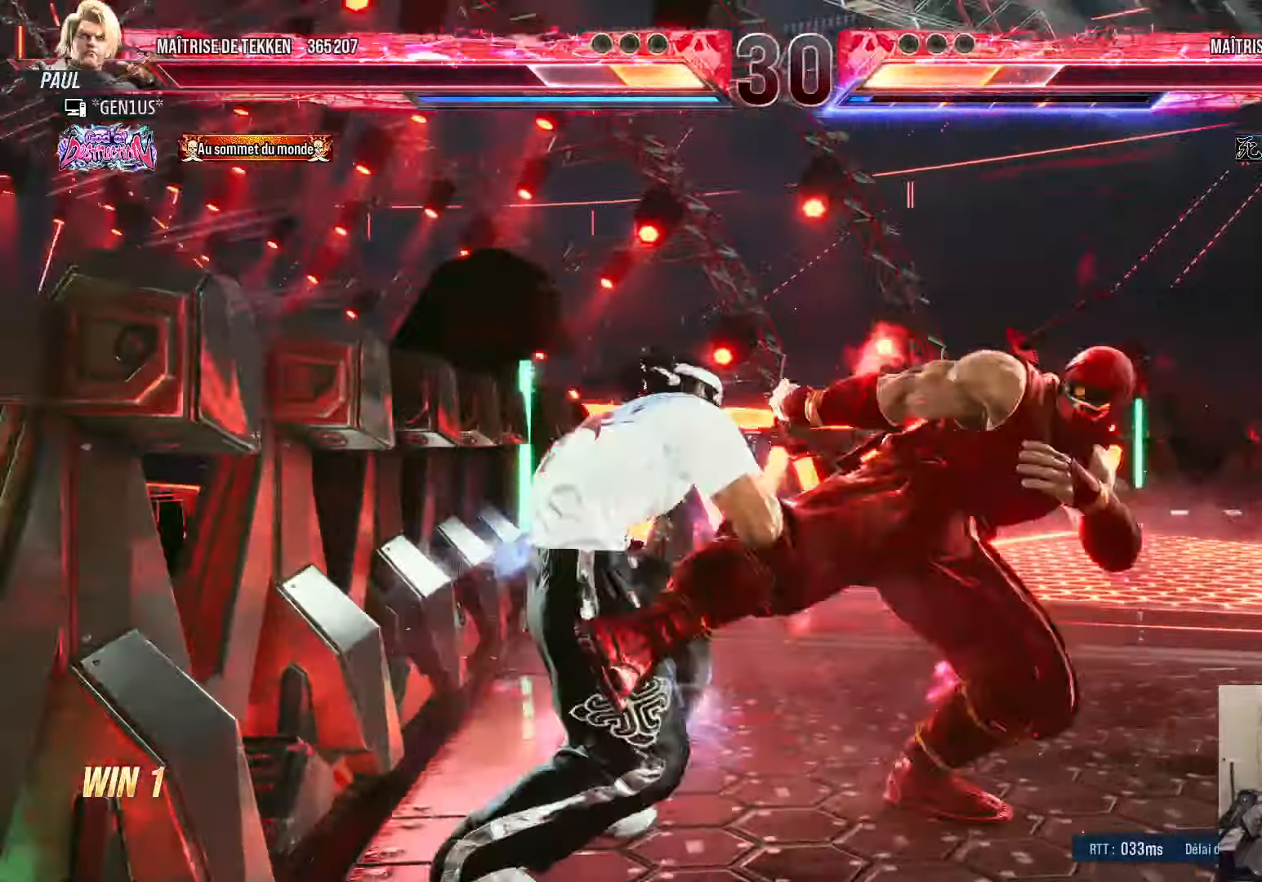
{"buttons": ["CROSS", "DPAD_LEFT"], "left_stick": "center", "right_stick": "center", "events": [[33, "TRIANGLE", "up"], [333, "DPAD_RIGHT", "up"], [333, "SQUARE", "down"], [333, "TRIANGLE", "down"], [366, "DPAD_LEFT", "down"], [483, "CROSS", "down"], [500, "SQUARE", "up"], [500, "TRIANGLE", "up"]]}
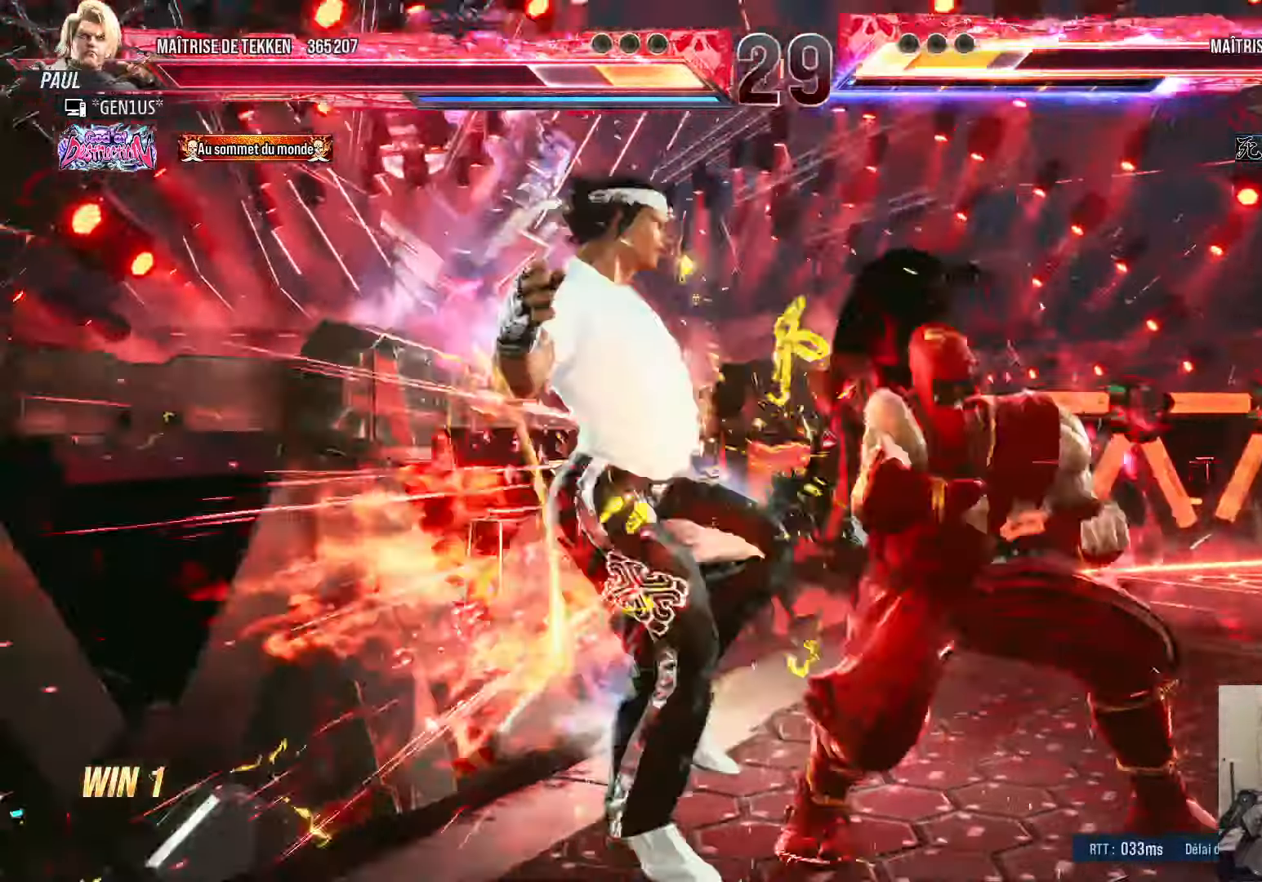
{"buttons": ["CROSS", "SQUARE", "TRIANGLE"], "left_stick": "center", "right_stick": "center", "events": [[83, "DPAD_LEFT", "up"], [116, "TRIANGLE", "down"], [133, "DPAD_DOWN", "down"], [150, "CROSS", "up"], [150, "DPAD_LEFT", "down"], [216, "CROSS", "down"], [216, "SQUARE", "down"], [316, "DPAD_DOWN", "up"], [500, "DPAD_LEFT", "up"]]}
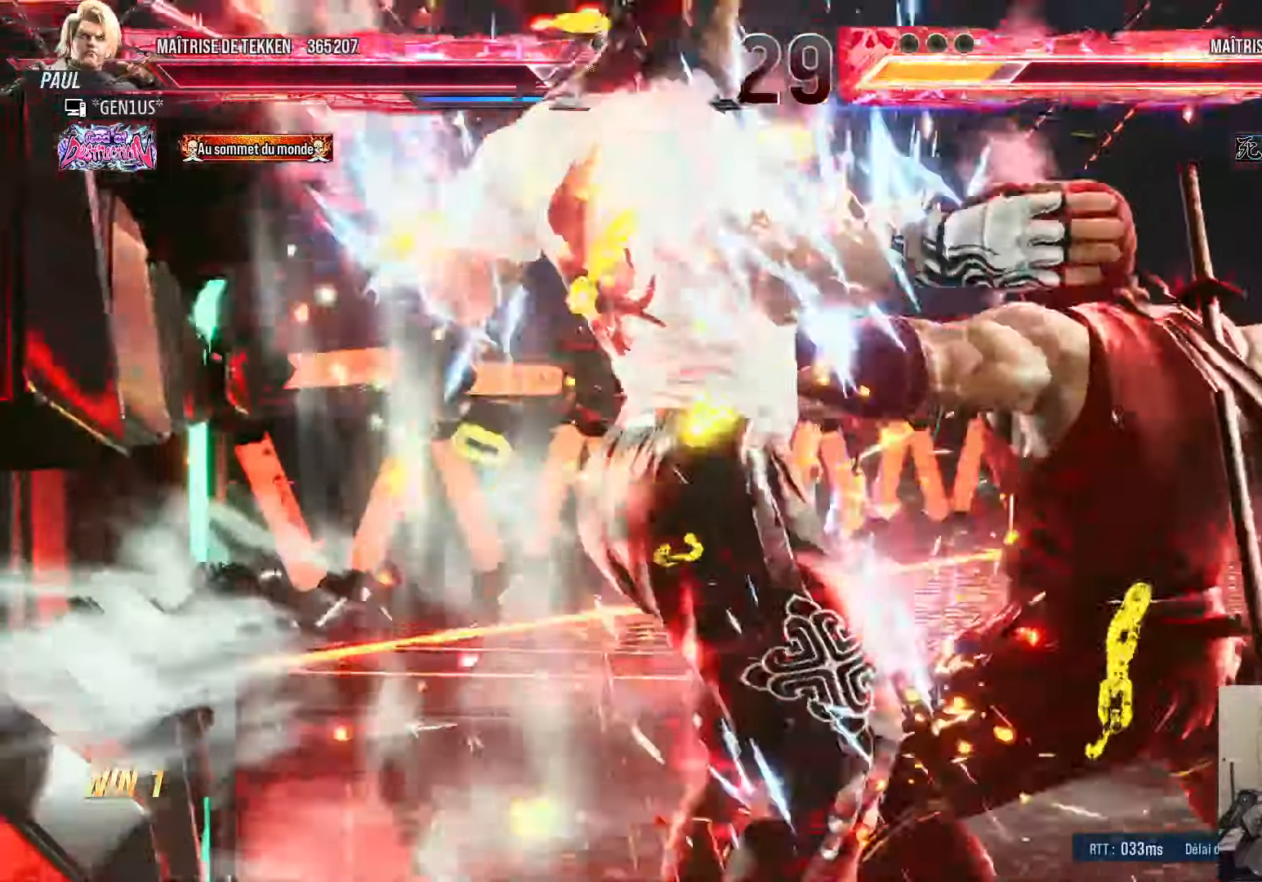
{"buttons": ["DPAD_DOWN"], "left_stick": "center", "right_stick": "center", "events": [[100, "TRIANGLE", "up"], [150, "CROSS", "up"], [366, "DPAD_UP", "down"], [433, "DPAD_UP", "up"], [450, "CROSS", "down"], [483, "DPAD_DOWN", "down"], [500, "CROSS", "up"], [500, "SQUARE", "up"]]}
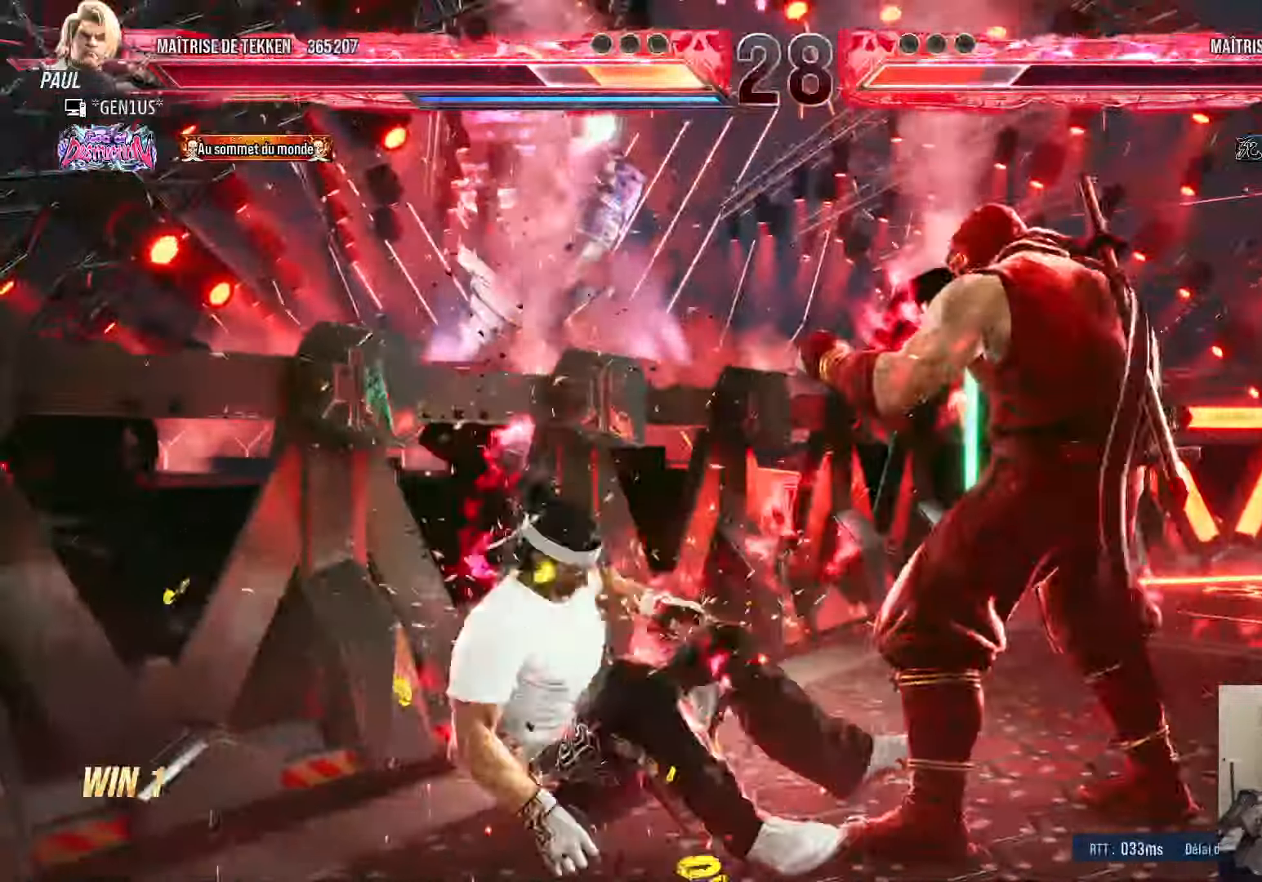
{"buttons": ["DPAD_LEFT"], "left_stick": "center", "right_stick": "center", "events": [[16, "DPAD_RIGHT", "down"], [33, "DPAD_DOWN", "up"], [116, "DPAD_RIGHT", "up"], [200, "CROSS", "down"], [266, "CROSS", "up"], [283, "DPAD_LEFT", "down"], [350, "TRIANGLE", "down"], [416, "TRIANGLE", "up"]]}
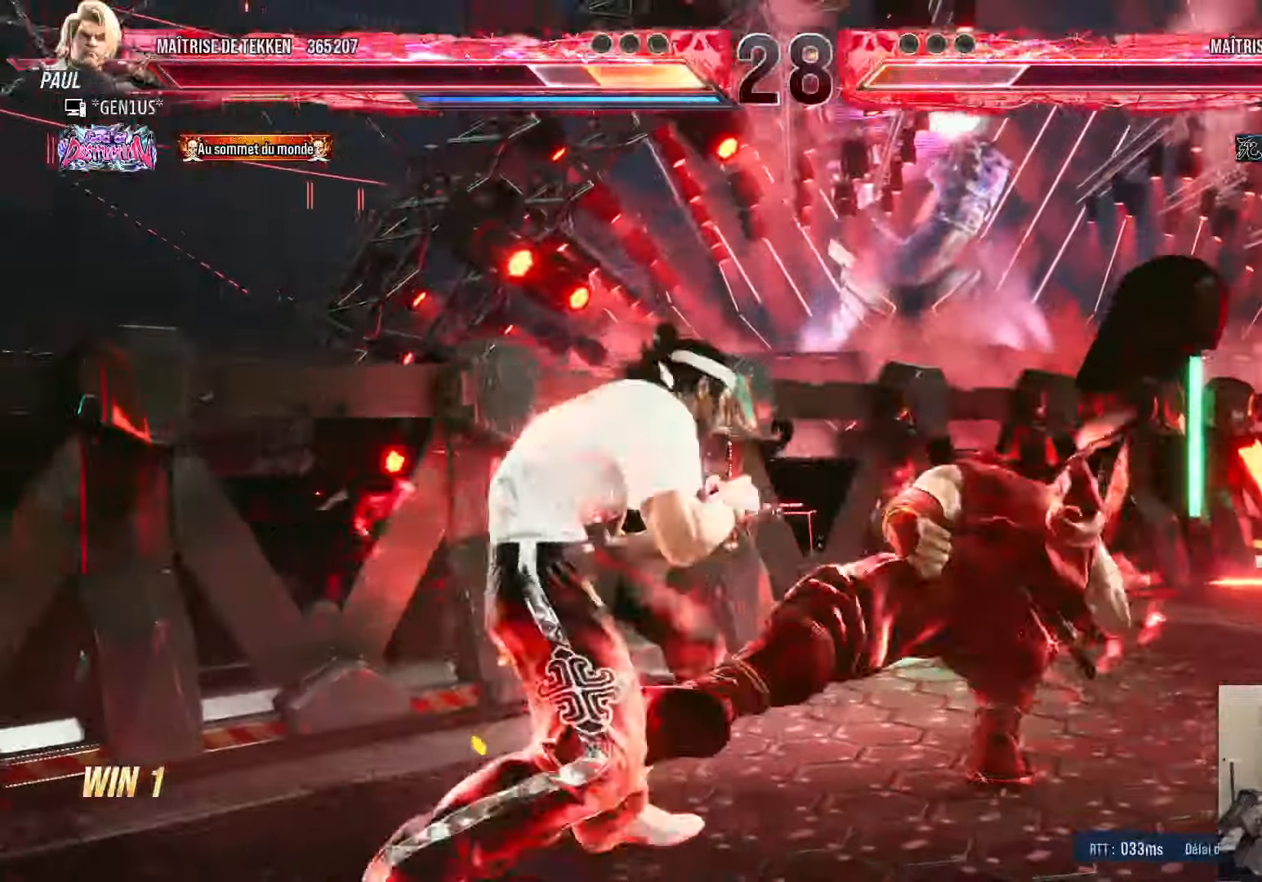
{"buttons": [], "left_stick": "center", "right_stick": "center", "events": [[433, "DPAD_LEFT", "up"], [450, "SQUARE", "down"], [500, "SQUARE", "up"]]}
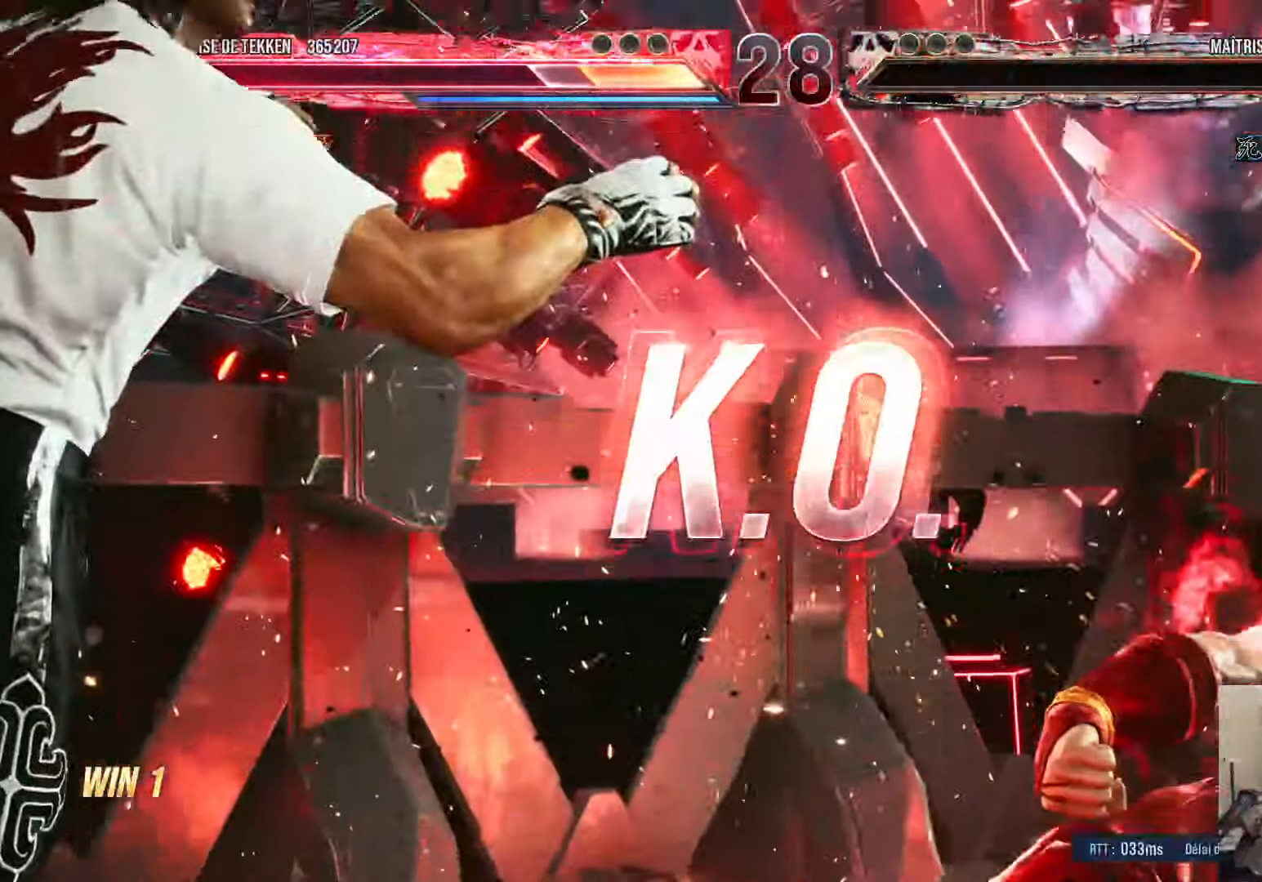
{"buttons": [], "left_stick": "center", "right_stick": "center", "events": []}
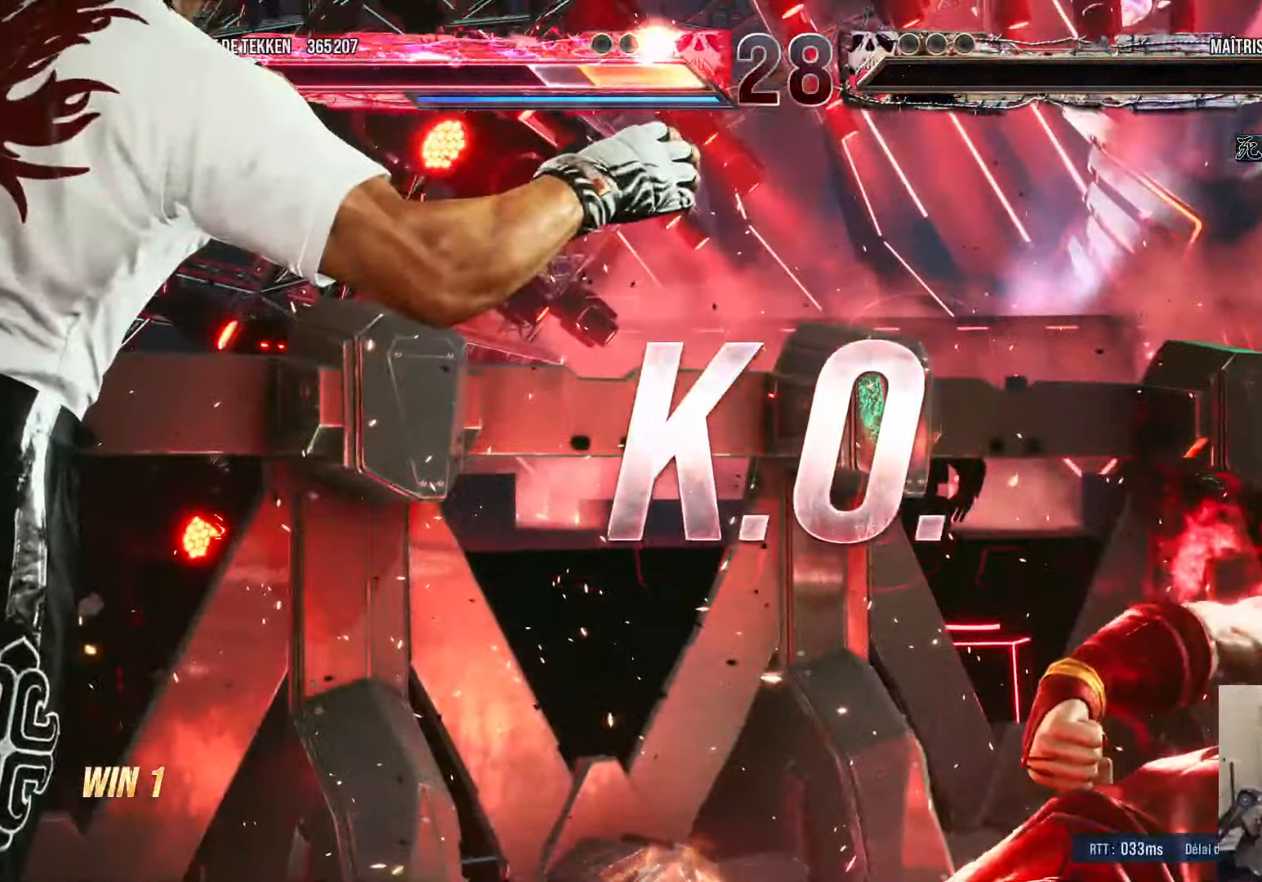
{"buttons": [], "left_stick": "center", "right_stick": "center", "events": [[300, "SQUARE", "down"], [367, "SQUARE", "up"]]}
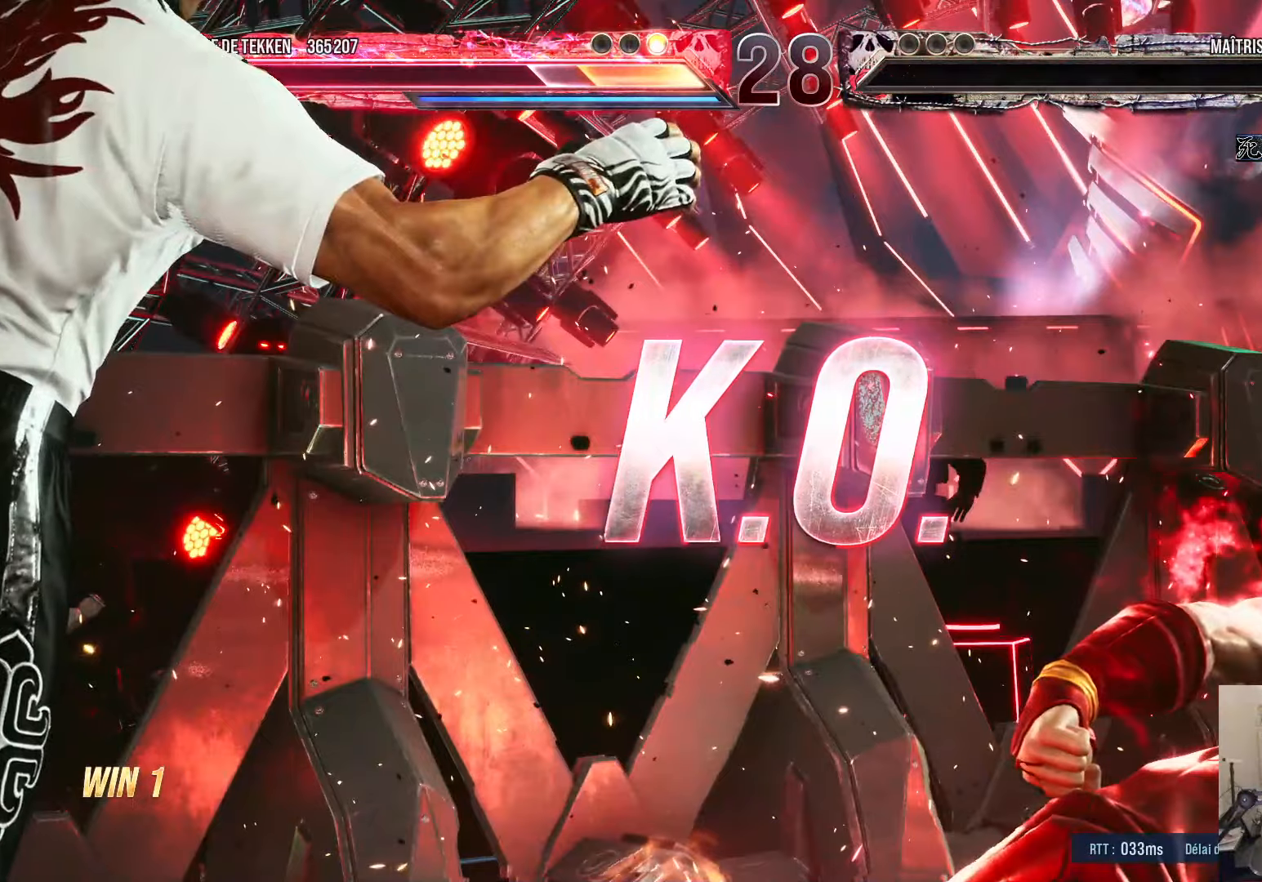
{"buttons": [], "left_stick": "center", "right_stick": "center", "events": [[17, "SQUARE", "down"], [67, "SQUARE", "up"], [233, "SQUARE", "down"], [283, "SQUARE", "up"], [417, "SQUARE", "down"], [483, "SQUARE", "up"]]}
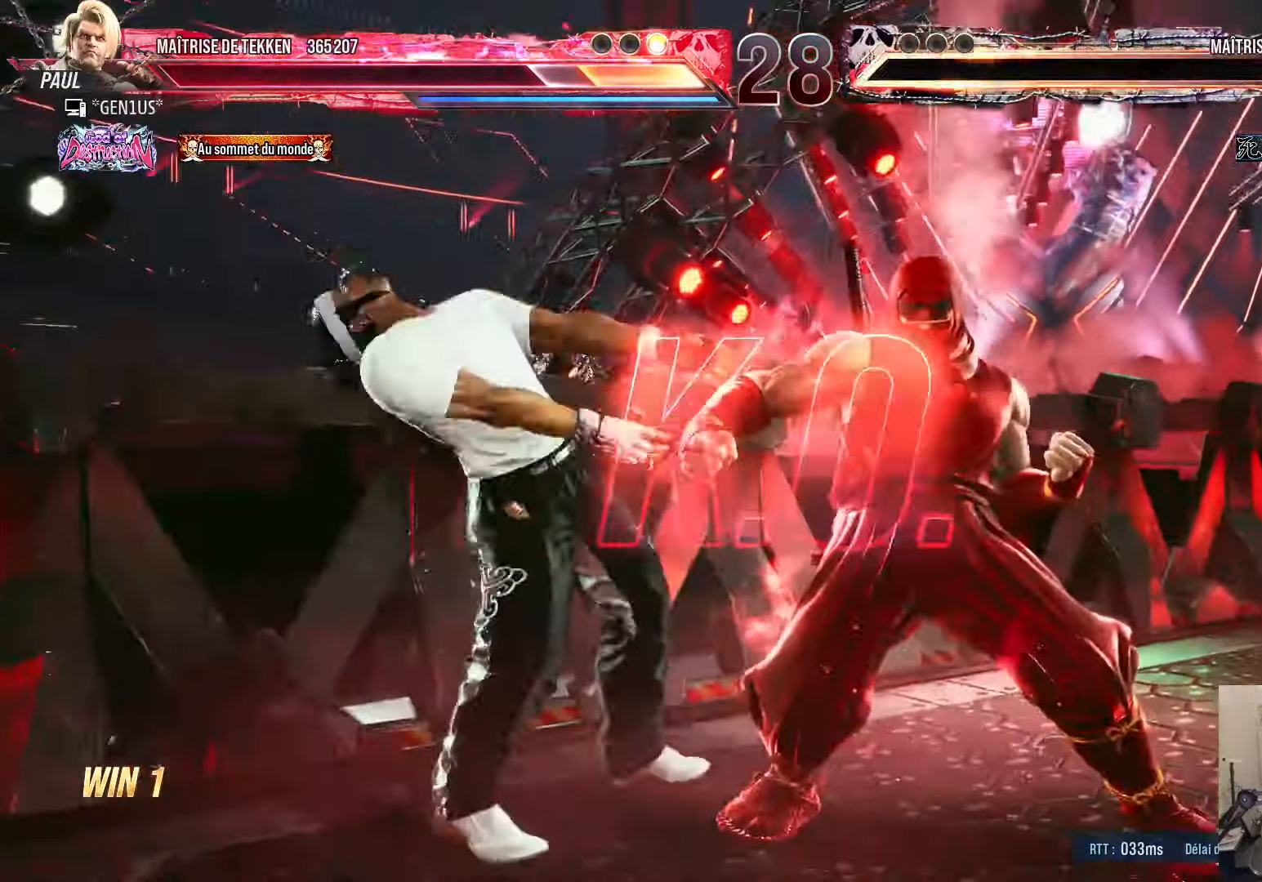
{"buttons": [], "left_stick": "center", "right_stick": "center", "events": [[133, "SQUARE", "down"], [200, "SQUARE", "up"]]}
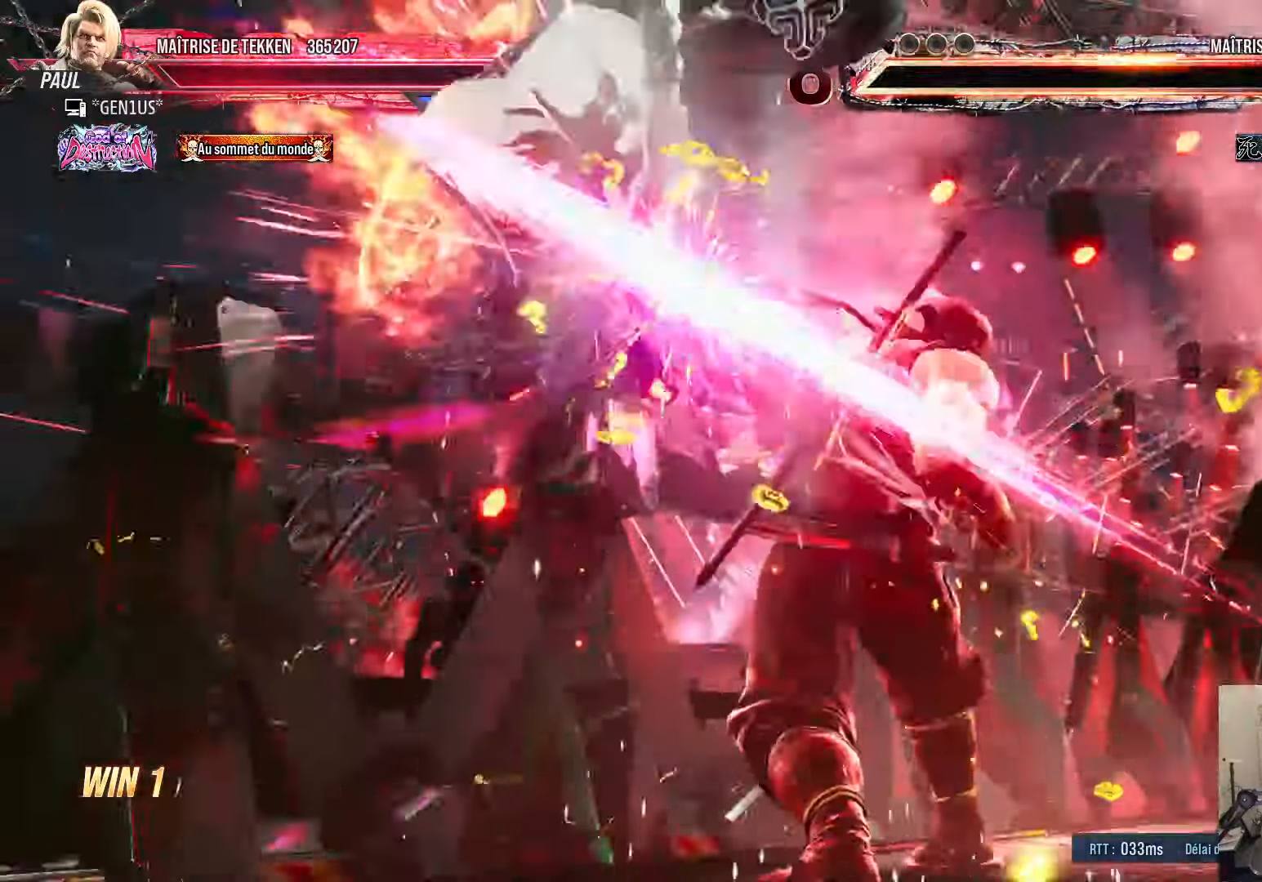
{"buttons": [], "left_stick": "center", "right_stick": "center", "events": []}
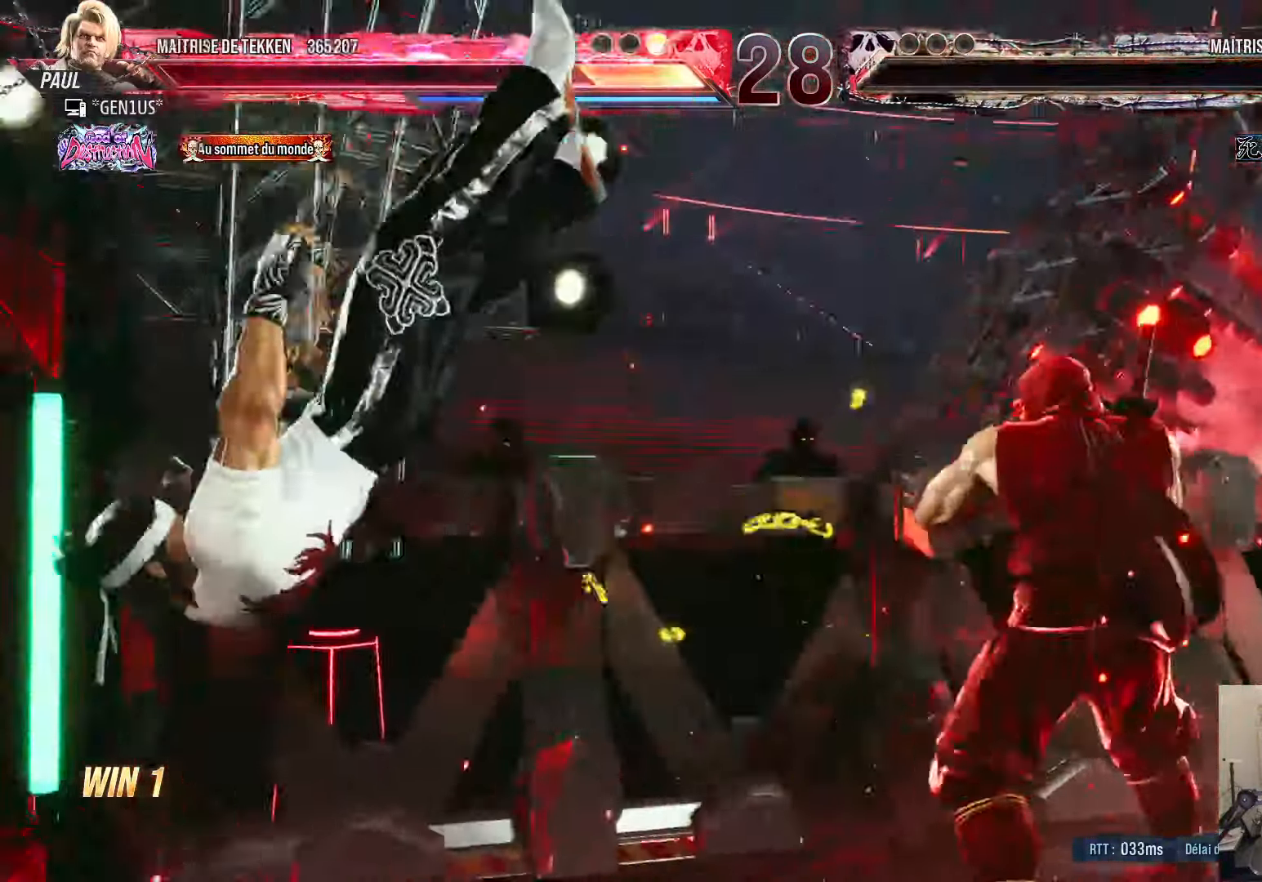
{"buttons": [], "left_stick": "center", "right_stick": "center", "events": []}
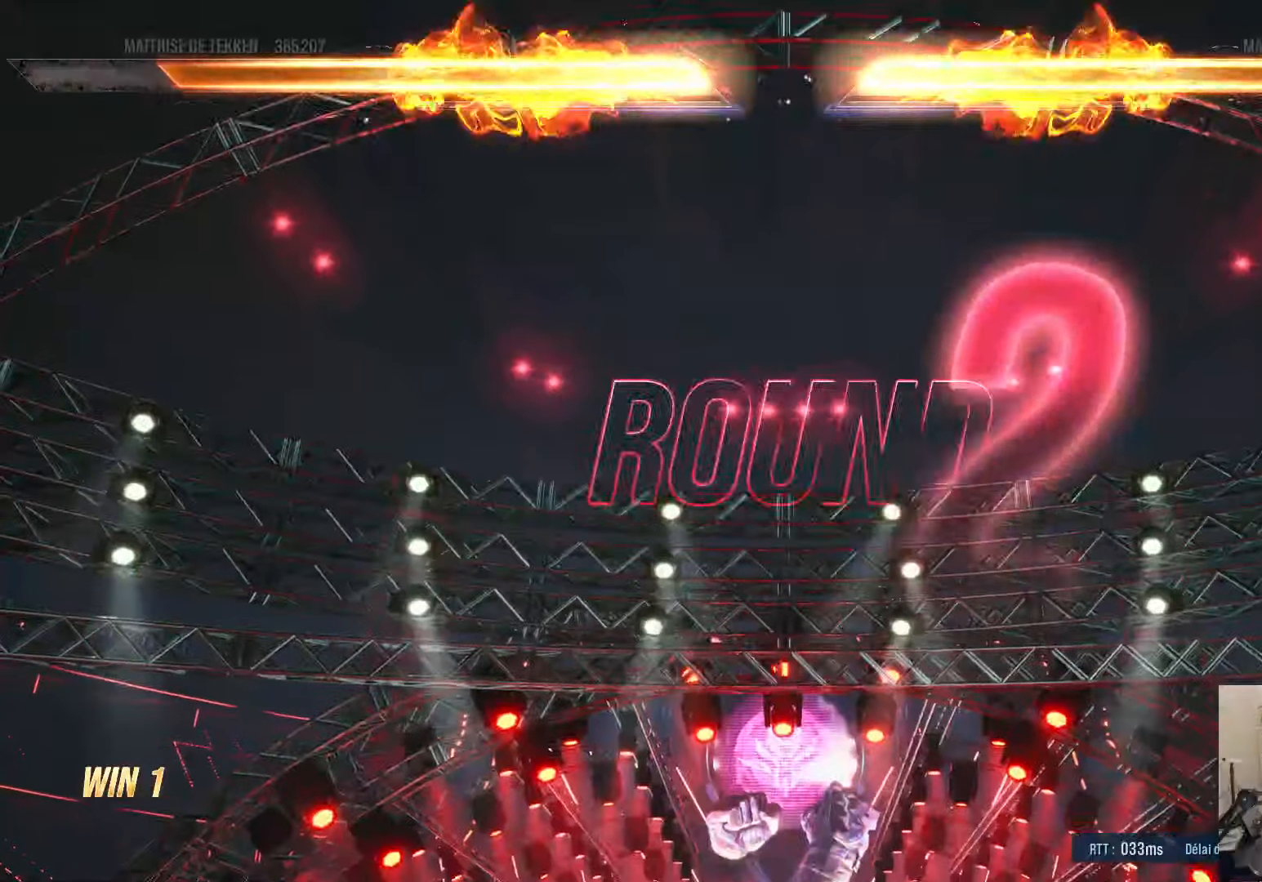
{"buttons": ["DPAD_DOWN", "DPAD_LEFT"], "left_stick": "center", "right_stick": "center"}
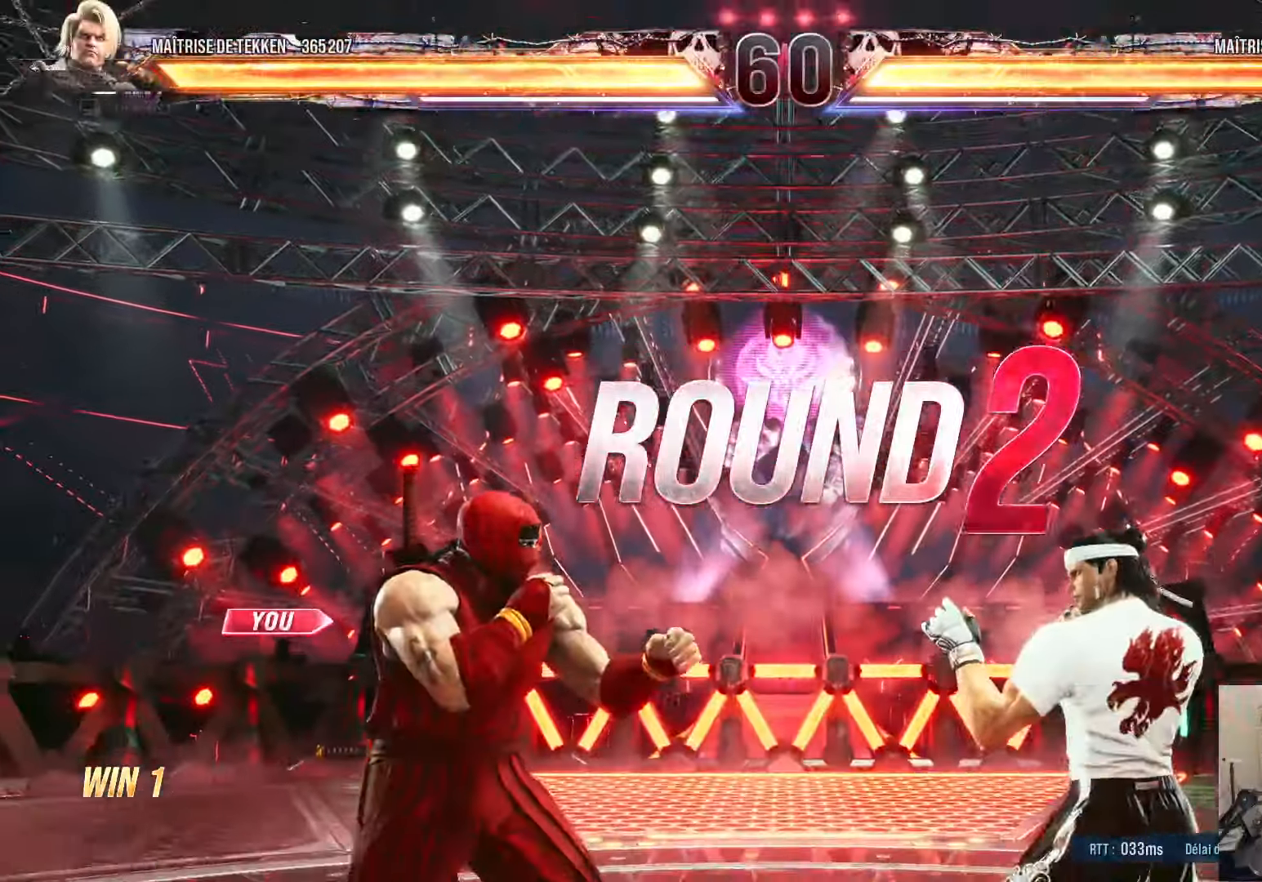
{"buttons": ["CROSS"], "left_stick": "center", "right_stick": "center"}